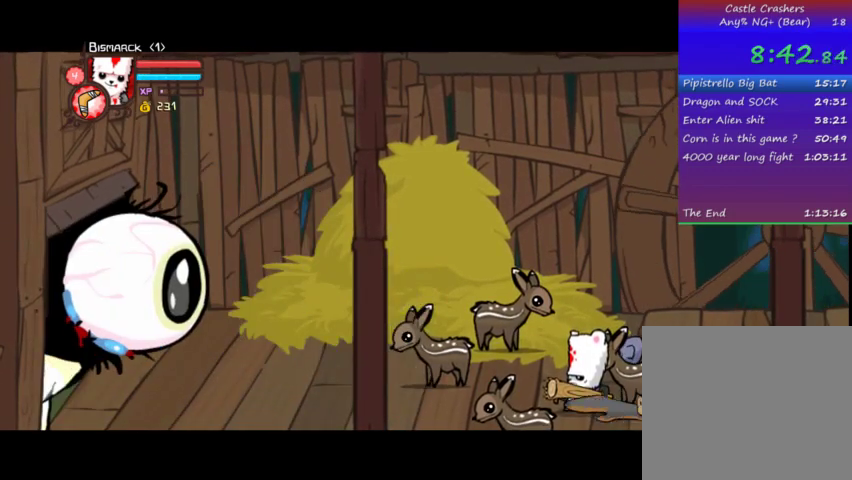
Gameplay with a controller (PlayStation layout); each line is a JSON object with the inputs held at the frame after it (dt_ms = milliseconds from this image to that frame). "events" lists button and stick changes between this image and that frame as [ms after this image, input, new state], when the widget could be followed in between. Not read: L3 R3.
{"dt_ms": 500, "buttons": ["DPAD_LEFT"], "left_stick": "center", "right_stick": "center", "events": [[367, "DPAD_LEFT", "down"]]}
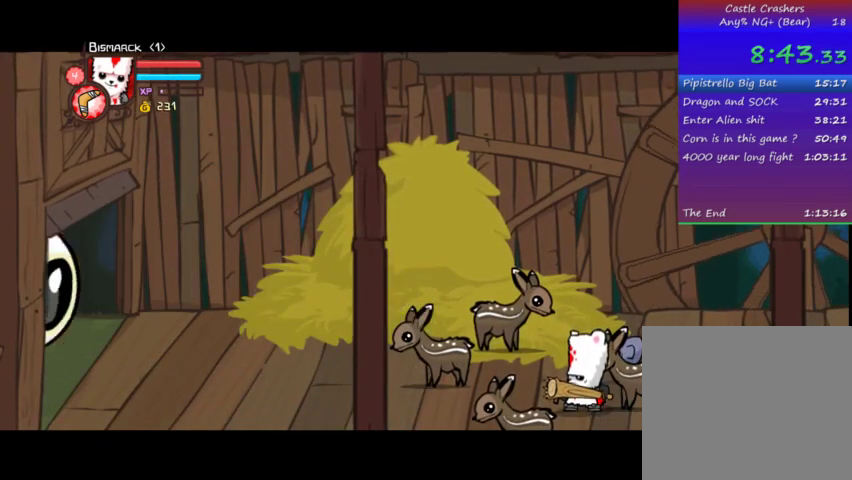
{"dt_ms": 500, "buttons": ["DPAD_LEFT"], "left_stick": "center", "right_stick": "center", "events": []}
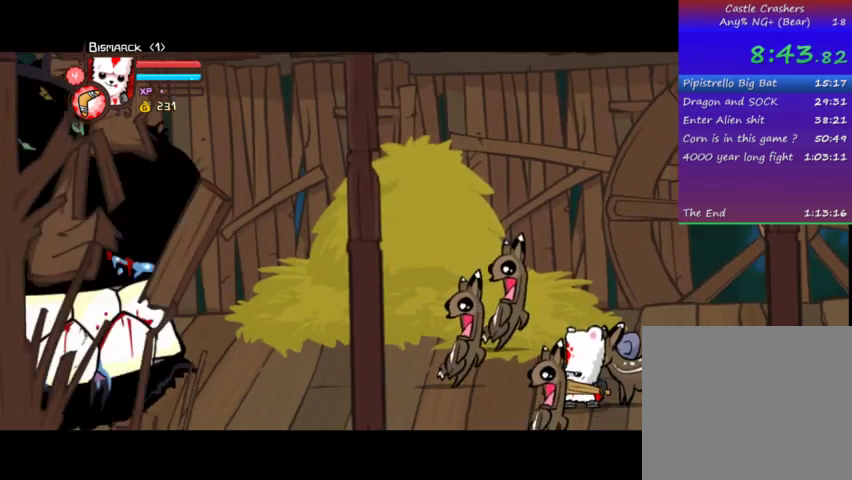
{"dt_ms": 500, "buttons": ["DPAD_LEFT"], "left_stick": "center", "right_stick": "center", "events": []}
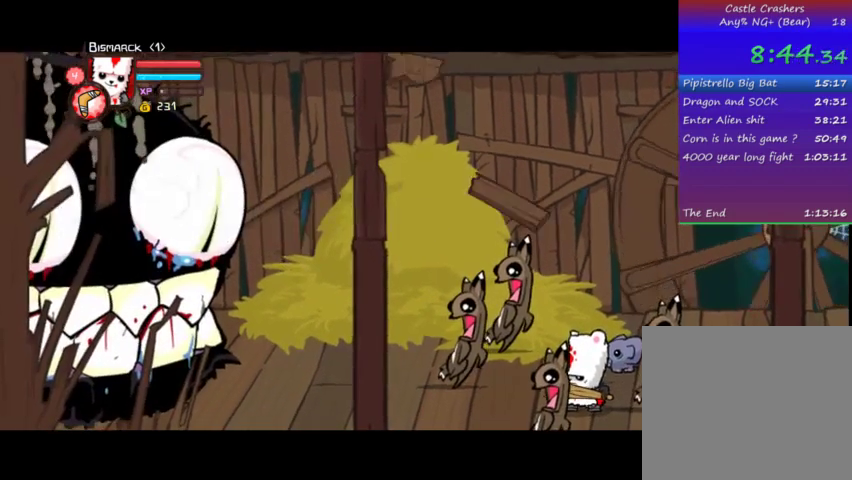
{"dt_ms": 500, "buttons": ["DPAD_LEFT"], "left_stick": "center", "right_stick": "center", "events": []}
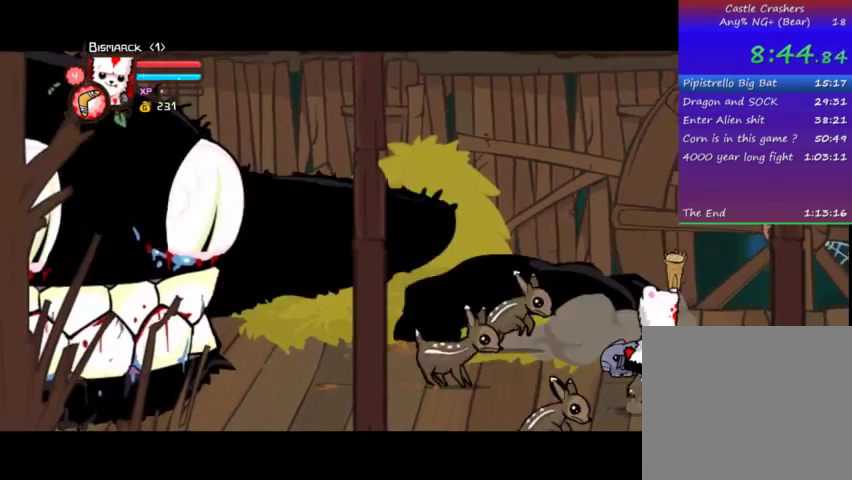
{"dt_ms": 500, "buttons": ["DPAD_LEFT"], "left_stick": "center", "right_stick": "center", "events": [[233, "CROSS", "down"], [267, "CROSS", "up"]]}
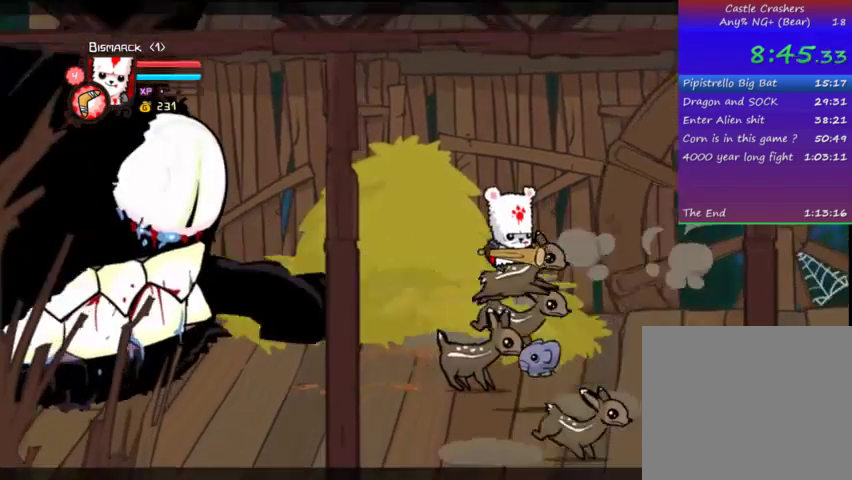
{"dt_ms": 500, "buttons": ["CROSS", "DPAD_RIGHT"], "left_stick": "center", "right_stick": "center"}
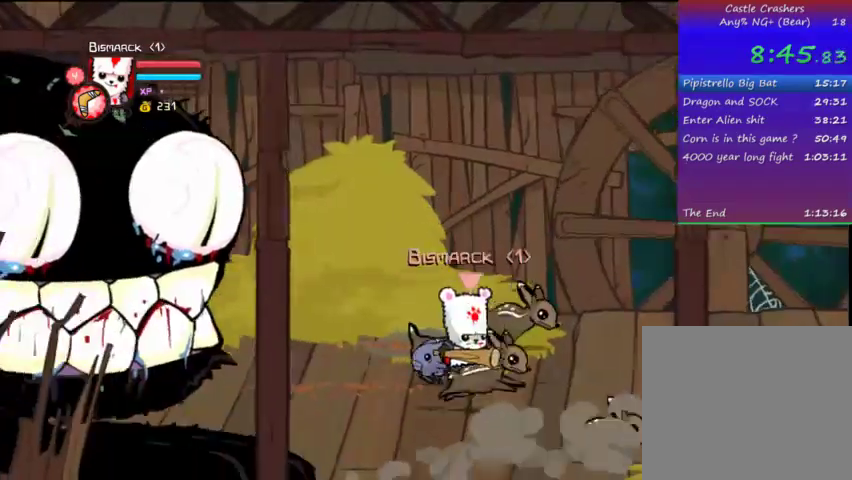
{"dt_ms": 500, "buttons": ["CROSS", "DPAD_LEFT"], "left_stick": "center", "right_stick": "center", "events": [[67, "CROSS", "up"], [267, "DPAD_RIGHT", "up"], [367, "CROSS", "down"], [367, "DPAD_LEFT", "down"]]}
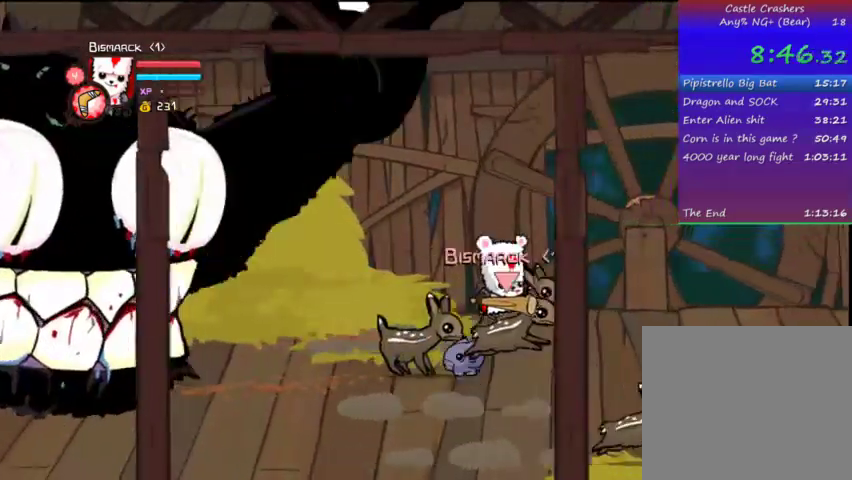
{"dt_ms": 500, "buttons": ["DPAD_LEFT"], "left_stick": "center", "right_stick": "center", "events": [[67, "CROSS", "up"]]}
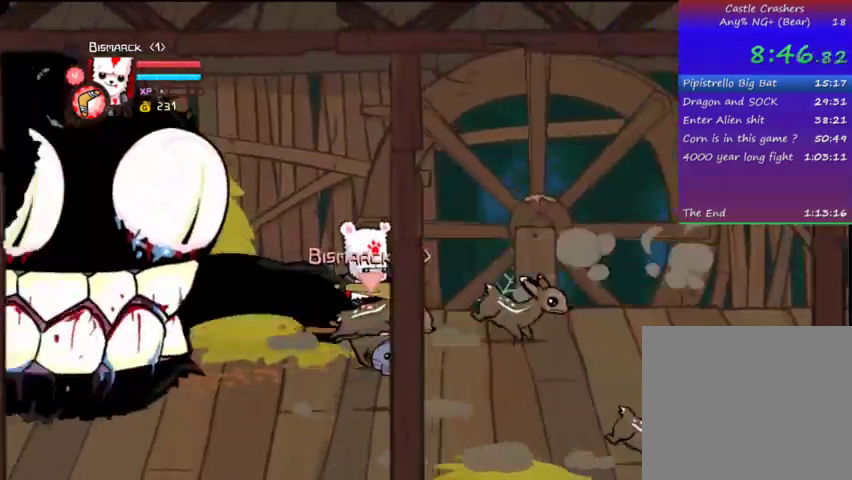
{"dt_ms": 500, "buttons": ["DPAD_RIGHT"], "left_stick": "center", "right_stick": "center", "events": [[67, "DPAD_LEFT", "up"], [133, "DPAD_RIGHT", "down"], [167, "CROSS", "down"], [367, "CROSS", "up"]]}
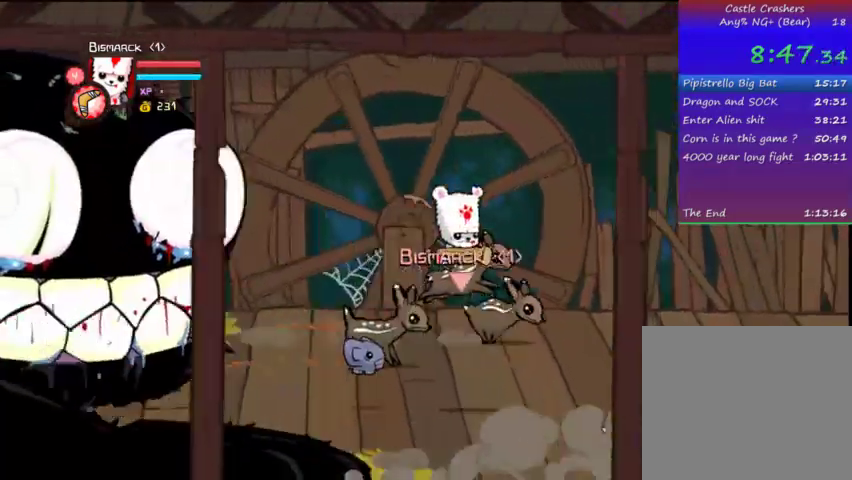
{"dt_ms": 500, "buttons": ["CROSS", "DPAD_LEFT"], "left_stick": "center", "right_stick": "center"}
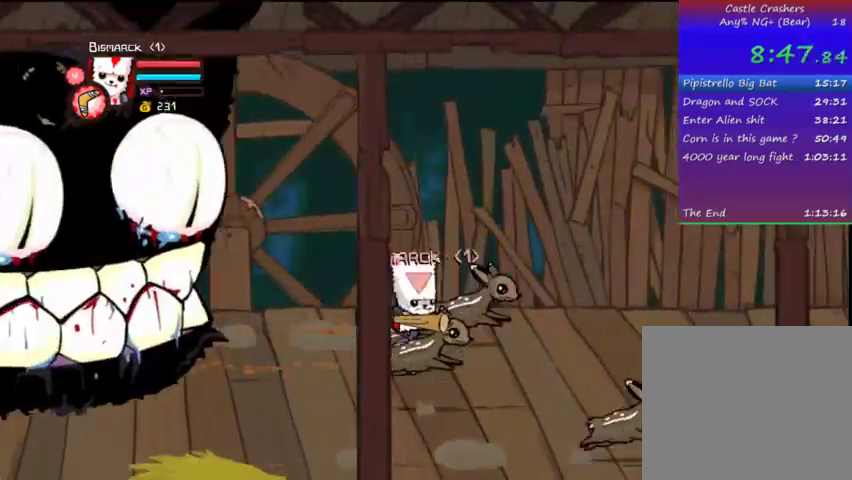
{"dt_ms": 500, "buttons": ["DPAD_RIGHT"], "left_stick": "center", "right_stick": "center", "events": [[67, "CROSS", "up"], [267, "DPAD_LEFT", "up"], [433, "DPAD_RIGHT", "down"]]}
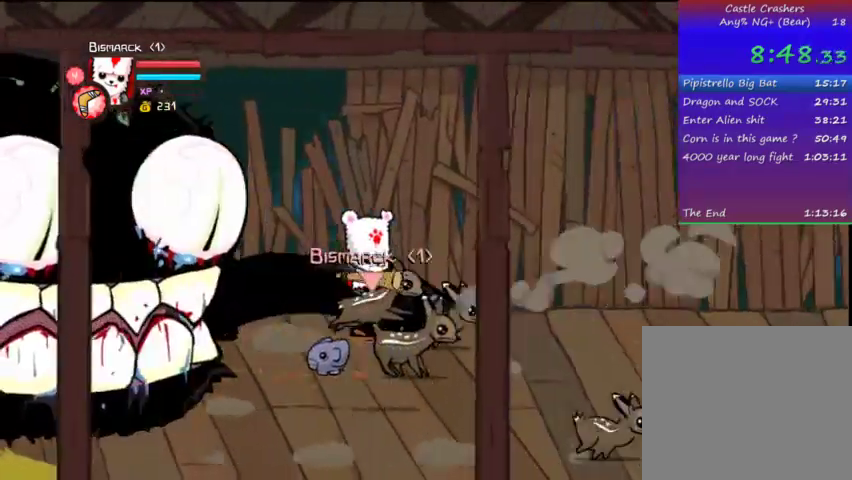
{"dt_ms": 500, "buttons": ["DPAD_RIGHT"], "left_stick": "center", "right_stick": "center", "events": [[167, "CROSS", "down"], [333, "CROSS", "up"]]}
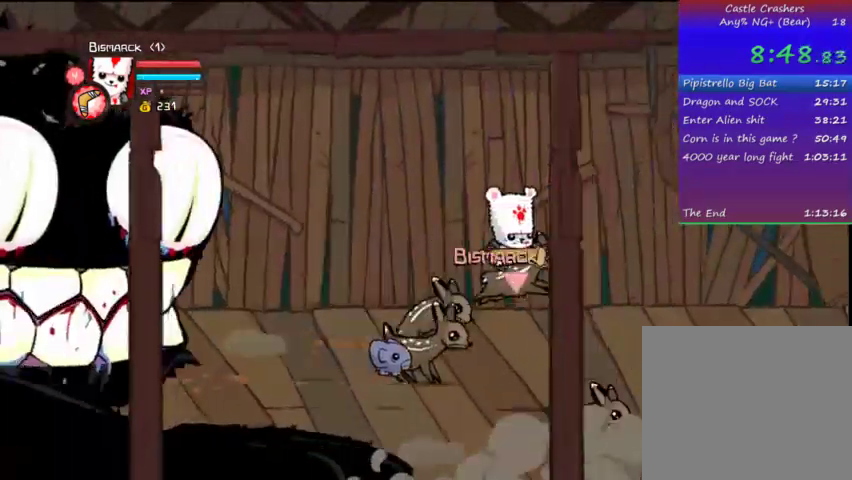
{"dt_ms": 500, "buttons": ["CROSS", "DPAD_LEFT"], "left_stick": "center", "right_stick": "center"}
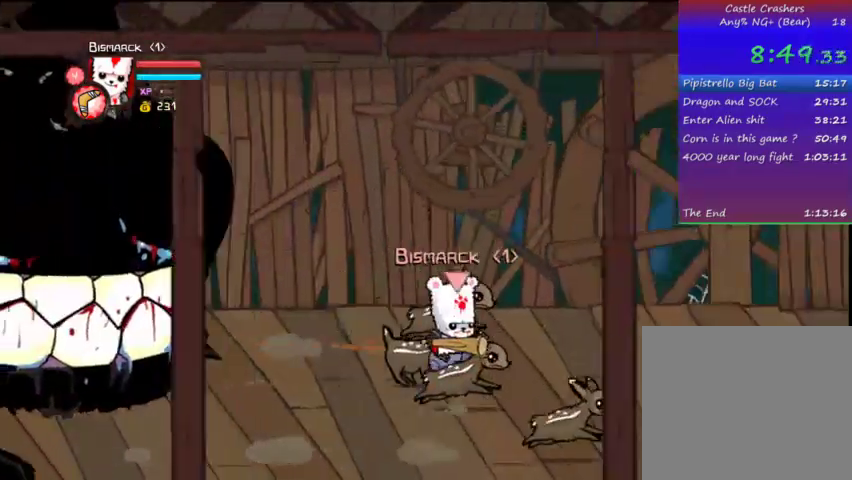
{"dt_ms": 500, "buttons": ["DPAD_RIGHT"], "left_stick": "center", "right_stick": "center", "events": [[133, "CROSS", "up"], [367, "DPAD_LEFT", "up"], [400, "DPAD_RIGHT", "down"]]}
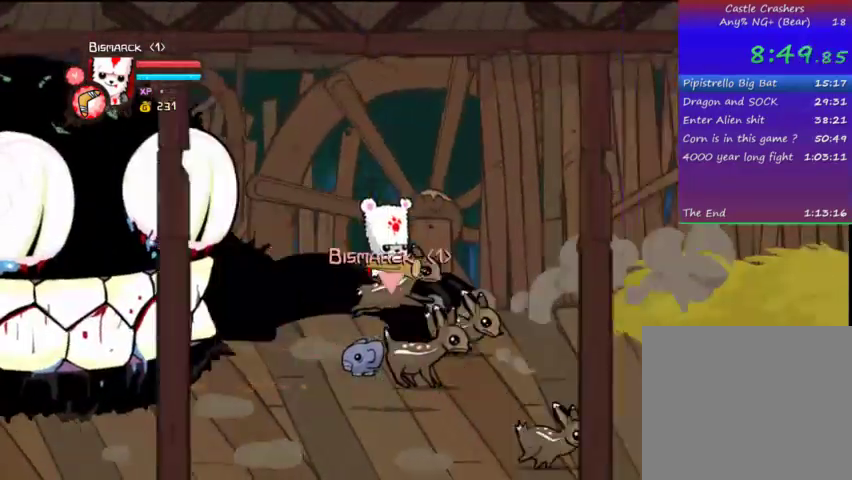
{"dt_ms": 500, "buttons": ["DPAD_LEFT"], "left_stick": "center", "right_stick": "center", "events": [[233, "CROSS", "down"], [367, "CROSS", "up"], [367, "DPAD_LEFT", "down"], [367, "DPAD_RIGHT", "up"]]}
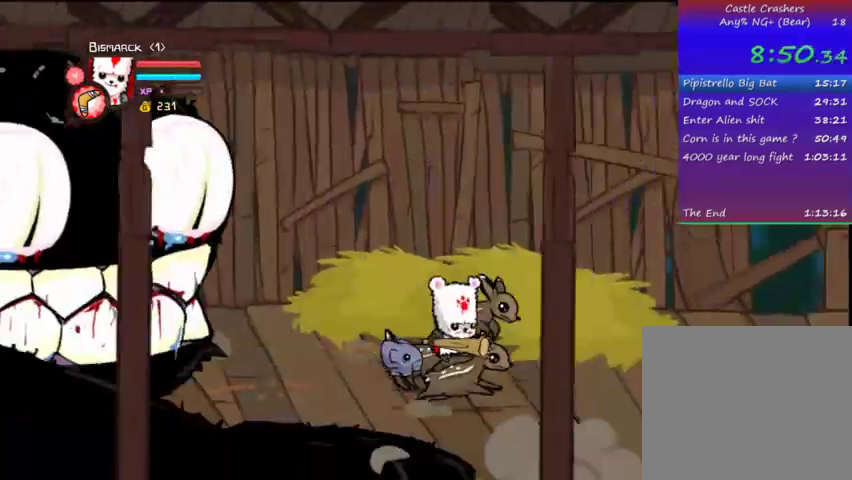
{"dt_ms": 500, "buttons": [], "left_stick": "center", "right_stick": "center", "events": [[33, "CROSS", "down"], [133, "CROSS", "up"], [167, "DPAD_LEFT", "up"]]}
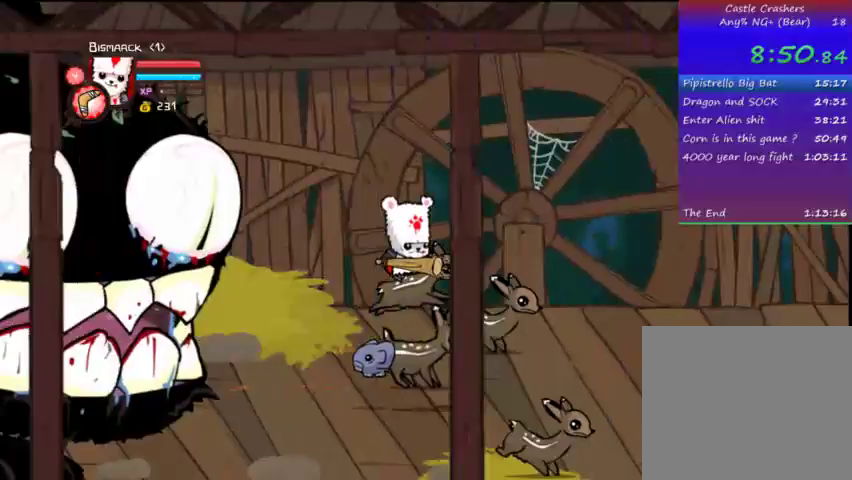
{"dt_ms": 500, "buttons": [], "left_stick": "center", "right_stick": "center"}
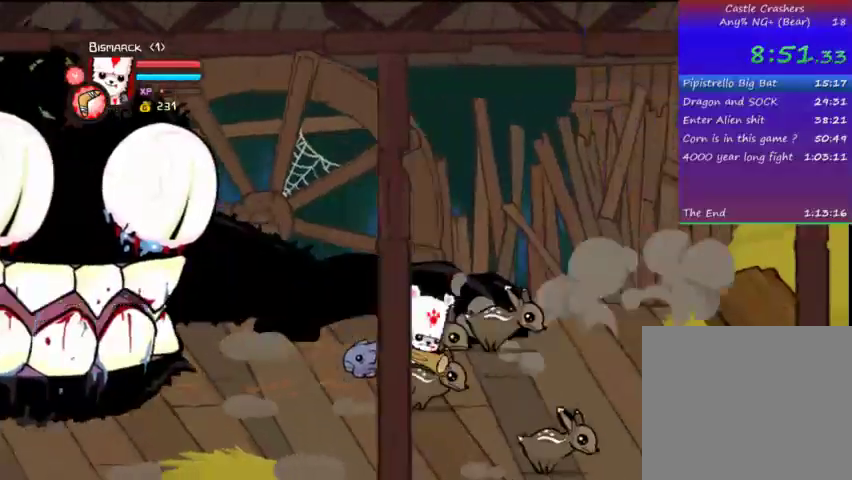
{"dt_ms": 500, "buttons": ["DPAD_RIGHT"], "left_stick": "center", "right_stick": "center"}
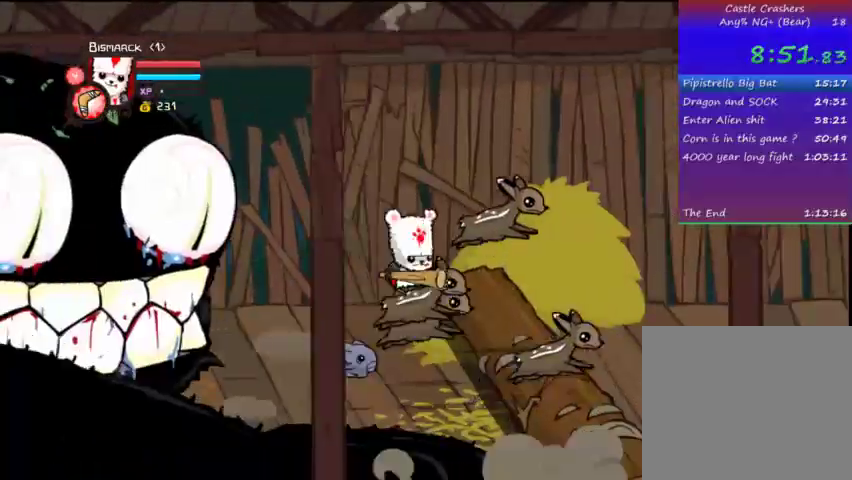
{"dt_ms": 1000, "buttons": [], "left_stick": "center", "right_stick": "center"}
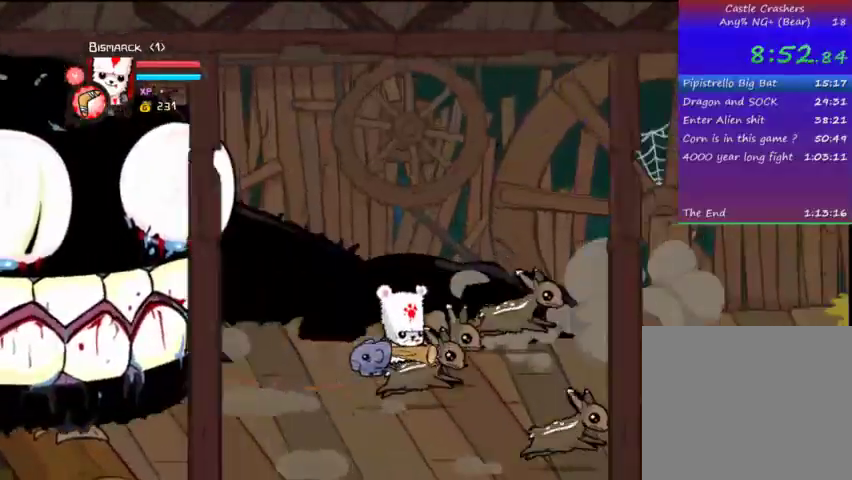
{"dt_ms": 500, "buttons": ["DPAD_LEFT"], "left_stick": "center", "right_stick": "center", "events": [[33, "DPAD_RIGHT", "down"], [67, "DPAD_DOWN", "down"], [133, "DPAD_RIGHT", "up"], [167, "DPAD_DOWN", "up"], [167, "DPAD_LEFT", "down"], [267, "DPAD_LEFT", "up"], [267, "DPAD_RIGHT", "down"], [367, "DPAD_RIGHT", "up"], [433, "DPAD_LEFT", "down"]]}
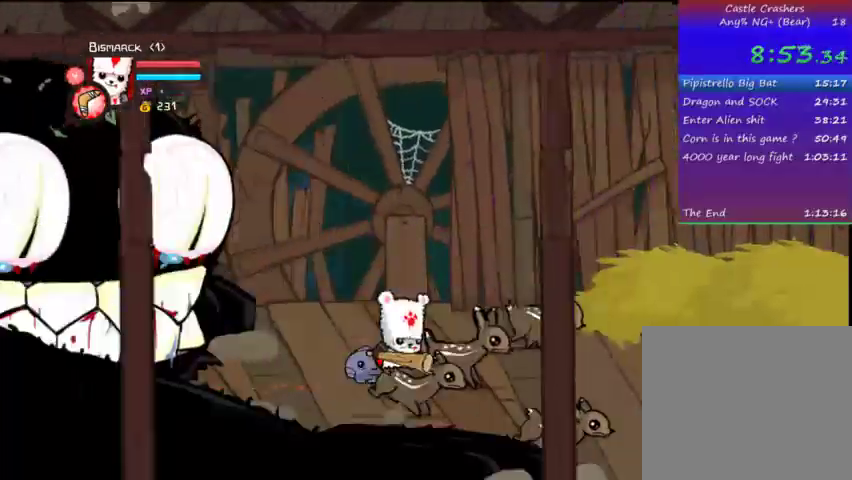
{"dt_ms": 500, "buttons": ["DPAD_RIGHT"], "left_stick": "center", "right_stick": "center"}
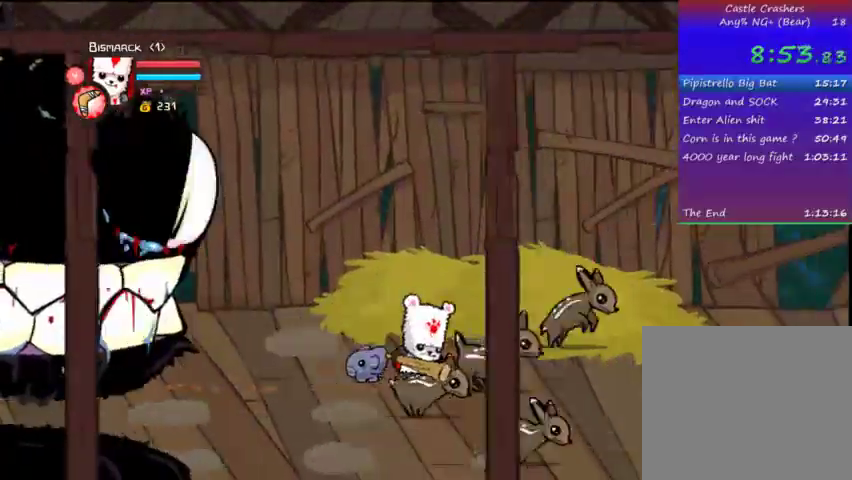
{"dt_ms": 500, "buttons": ["DPAD_LEFT"], "left_stick": "center", "right_stick": "center", "events": [[67, "DPAD_LEFT", "down"], [67, "DPAD_RIGHT", "up"], [267, "DPAD_LEFT", "up"], [267, "DPAD_RIGHT", "down"], [433, "DPAD_LEFT", "down"], [433, "DPAD_RIGHT", "up"]]}
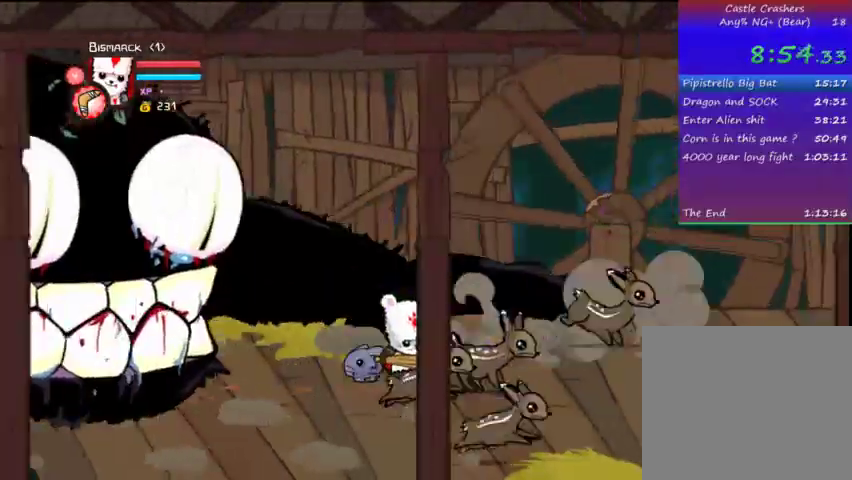
{"dt_ms": 500, "buttons": ["DPAD_RIGHT"], "left_stick": "center", "right_stick": "center", "events": [[67, "DPAD_LEFT", "up"], [133, "DPAD_RIGHT", "down"], [267, "DPAD_LEFT", "down"], [267, "DPAD_RIGHT", "up"], [467, "DPAD_LEFT", "up"], [467, "DPAD_RIGHT", "down"]]}
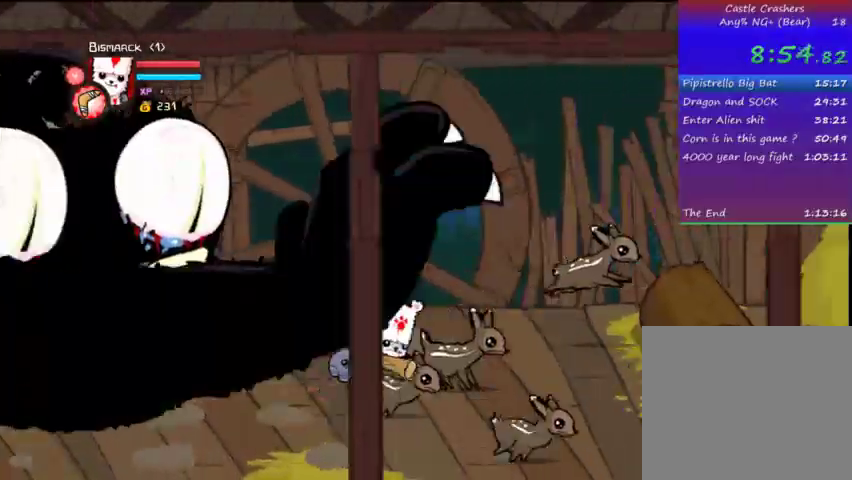
{"dt_ms": 500, "buttons": ["CROSS"], "left_stick": "center", "right_stick": "center", "events": [[133, "DPAD_LEFT", "down"], [133, "DPAD_RIGHT", "up"], [267, "DPAD_LEFT", "up"], [333, "DPAD_RIGHT", "down"], [467, "CROSS", "down"], [467, "DPAD_RIGHT", "up"]]}
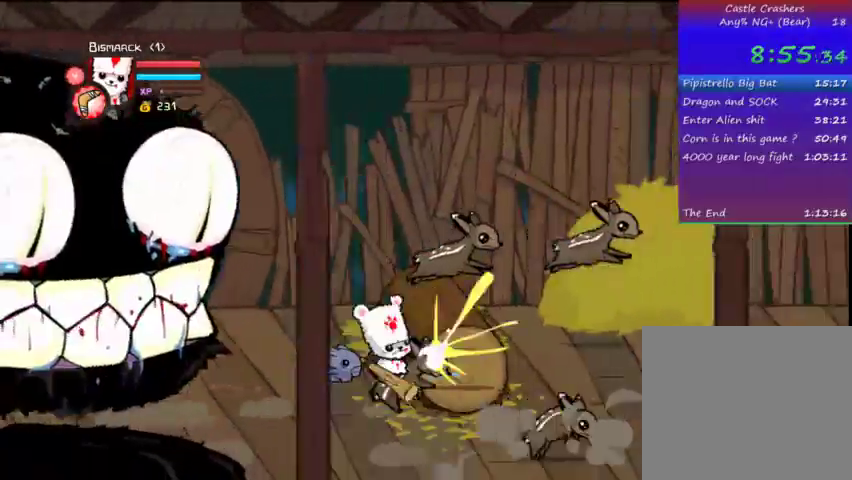
{"dt_ms": 500, "buttons": ["DPAD_RIGHT"], "left_stick": "center", "right_stick": "center", "events": [[33, "DPAD_LEFT", "down"], [67, "CROSS", "up"], [167, "DPAD_LEFT", "up"], [233, "DPAD_RIGHT", "down"]]}
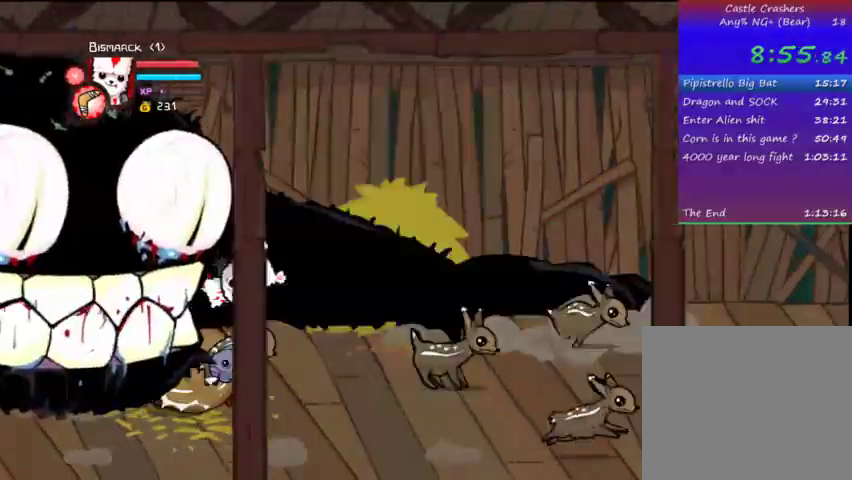
{"dt_ms": 500, "buttons": ["DPAD_LEFT"], "left_stick": "center", "right_stick": "center"}
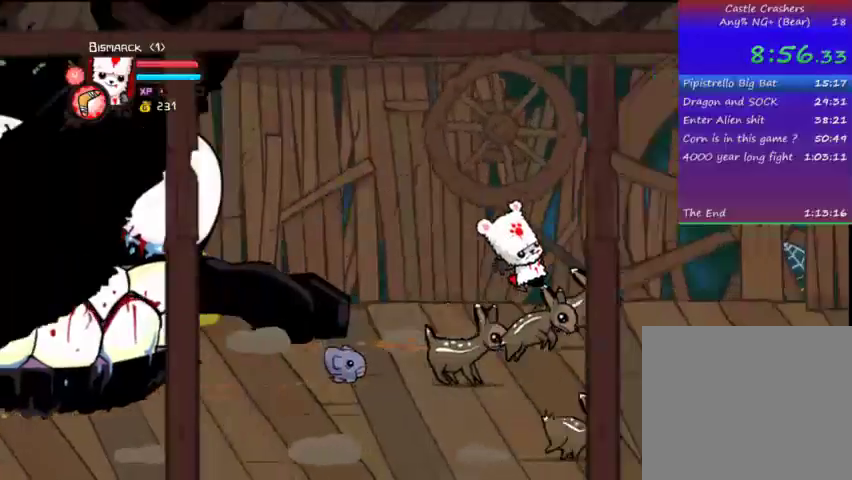
{"dt_ms": 500, "buttons": ["DPAD_LEFT"], "left_stick": "center", "right_stick": "center"}
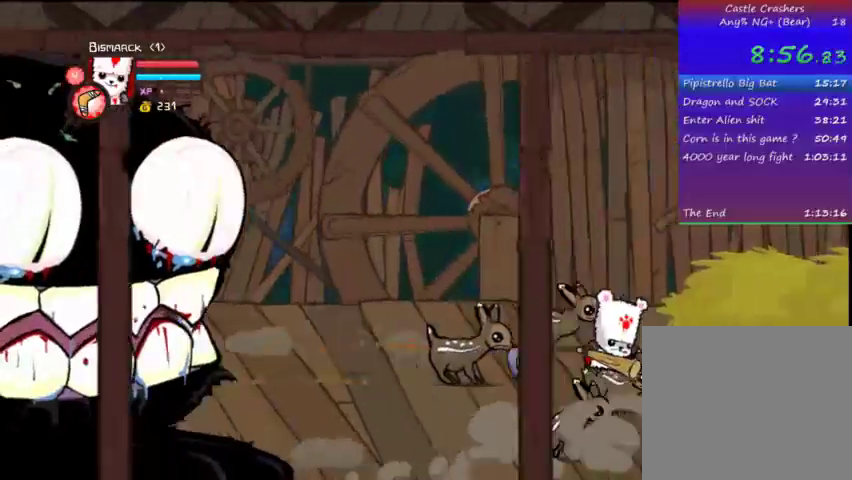
{"dt_ms": 500, "buttons": ["DPAD_LEFT"], "left_stick": "center", "right_stick": "center", "events": []}
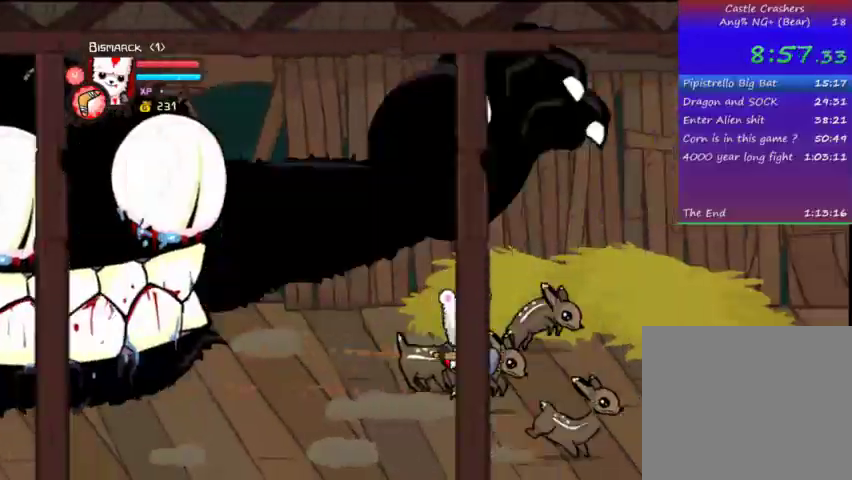
{"dt_ms": 500, "buttons": ["CIRCLE"], "left_stick": "center", "right_stick": "center"}
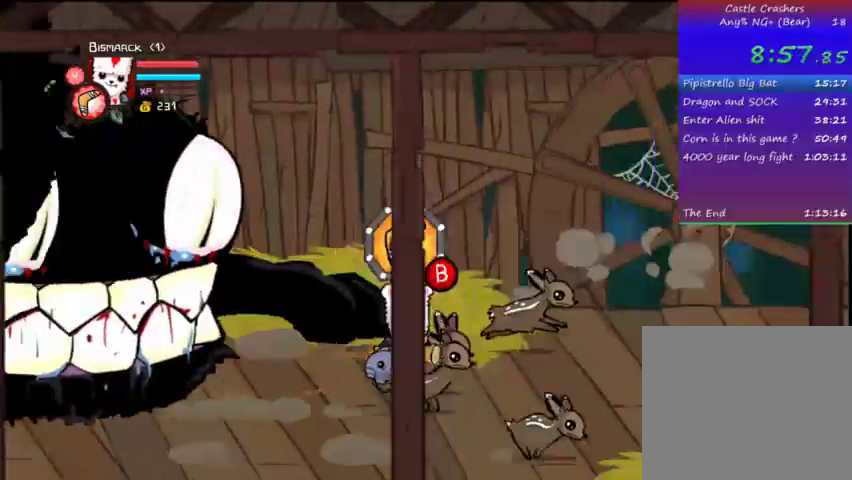
{"dt_ms": 500, "buttons": ["DPAD_LEFT"], "left_stick": "center", "right_stick": "right", "events": [[67, "CIRCLE", "up"], [233, "R1", "down"], [267, "R1", "up"], [367, "R1", "down"], [433, "DPAD_LEFT", "down"], [467, "R1", "up"], [467, "right_stick", "right"]]}